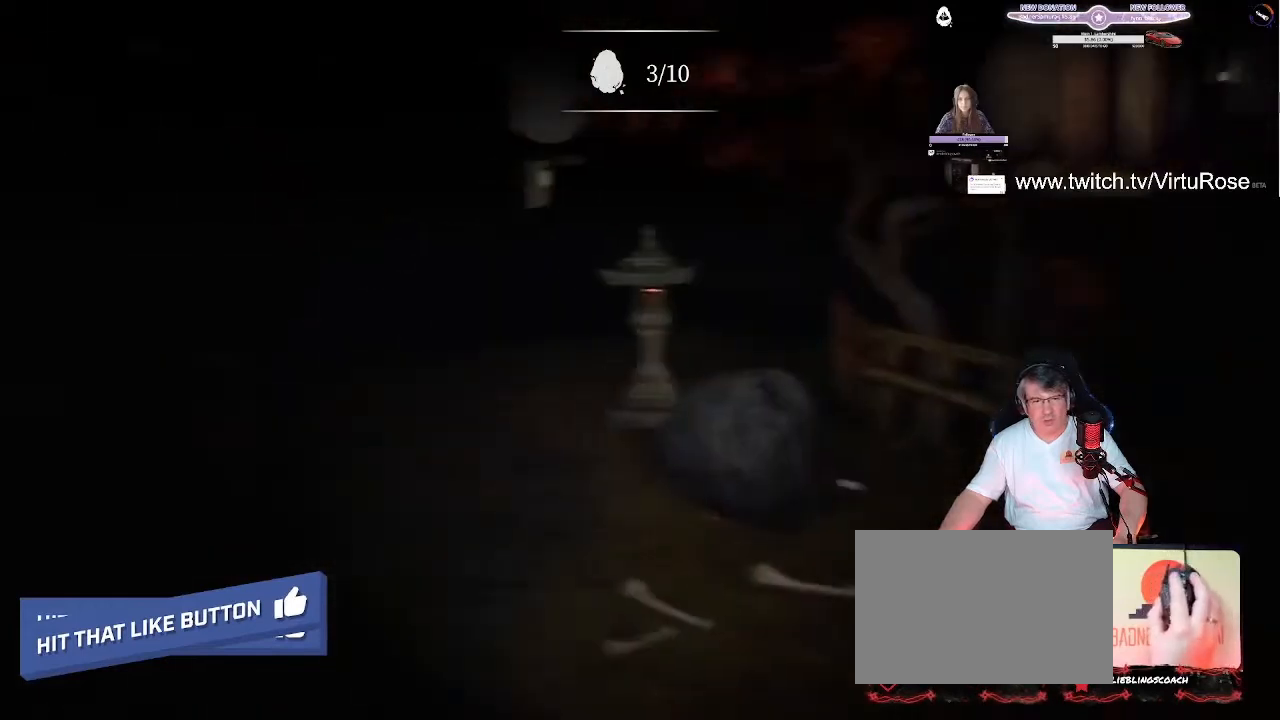
Gameplay with keyboard; each line is a JSON object with the keys held at the frame after it. "events" lists presses ("down") and releases ("up") of "a", "ctrl", "d", "e", "f", "q", "r", "s", "shift", "space", "tab" and "w" between this image and that frame as [ms after this image, input, new state], when the widget could be followed in between. No other keys are recorded. Mouse input is not recorded.
{"keys": ["shift", "w"], "events": []}
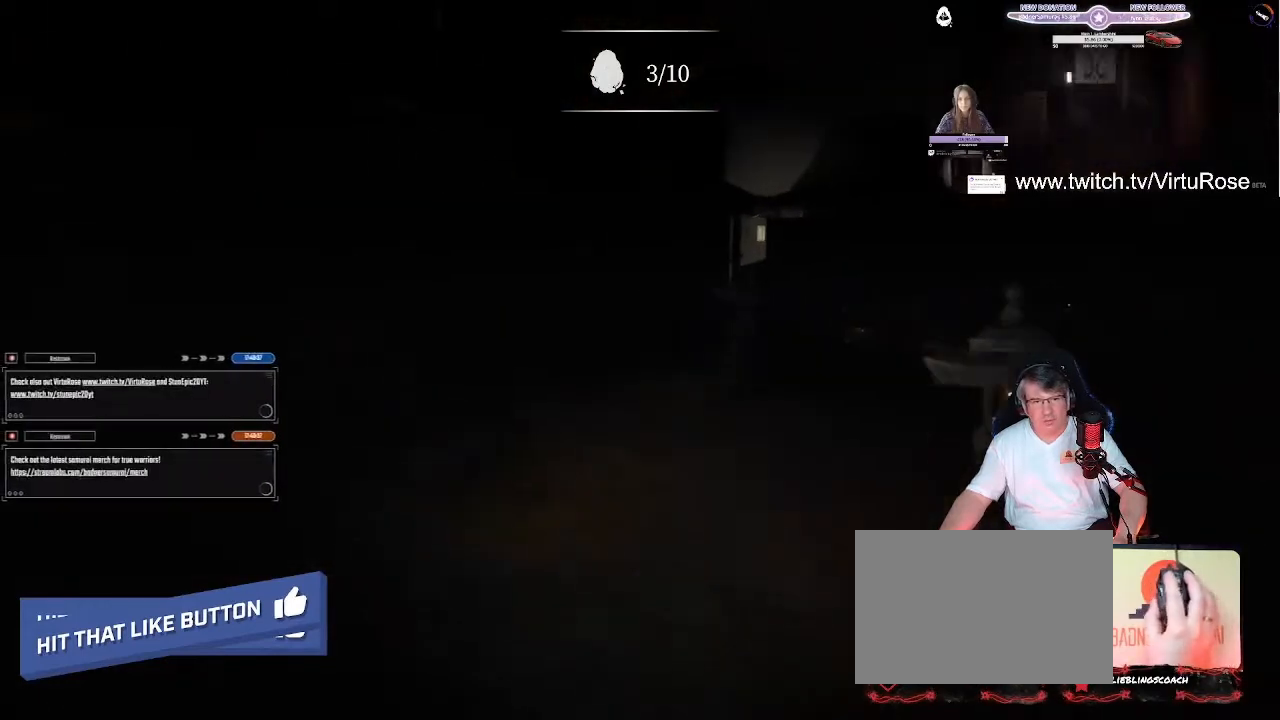
{"keys": ["shift", "w"], "events": []}
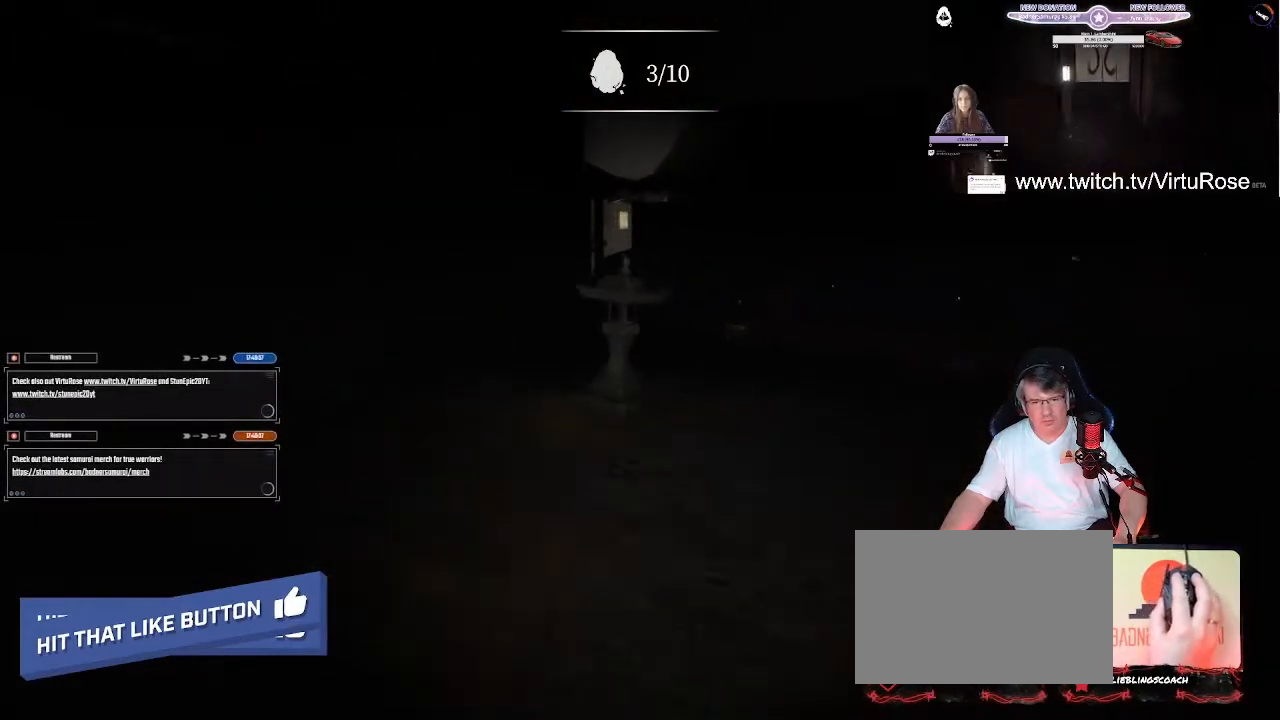
{"keys": ["shift", "w"], "events": []}
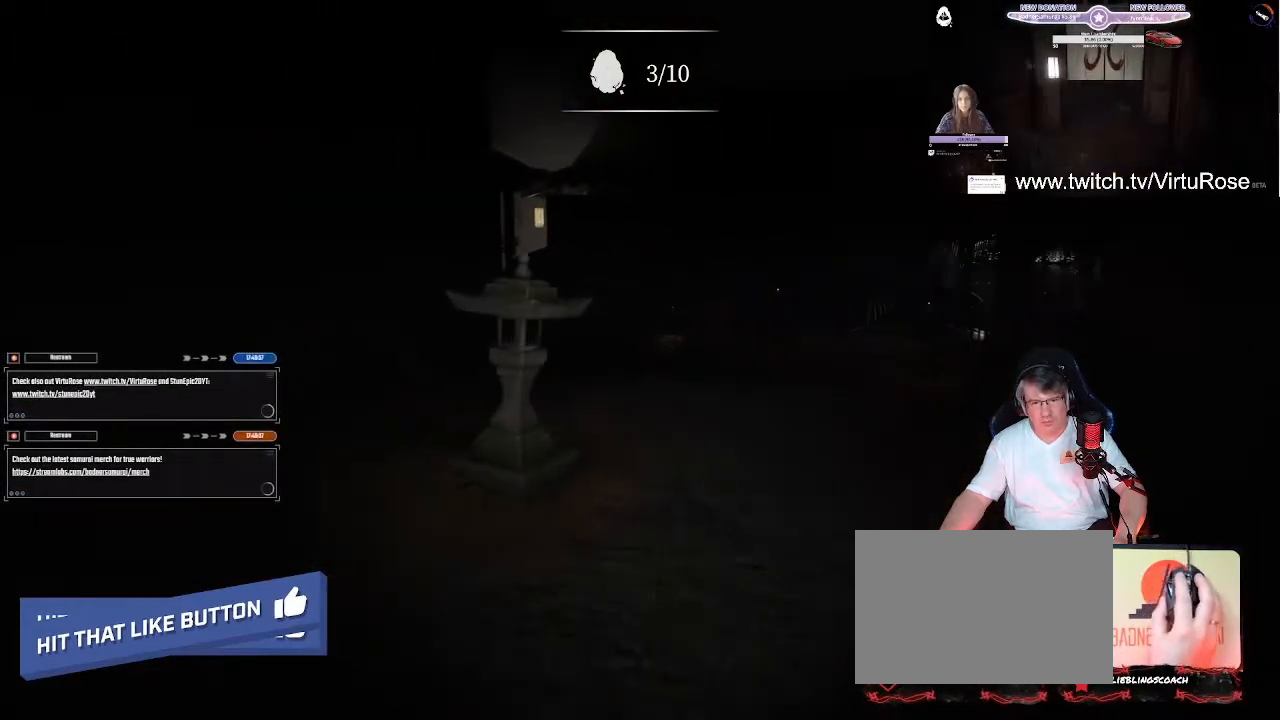
{"keys": ["shift", "w"], "events": []}
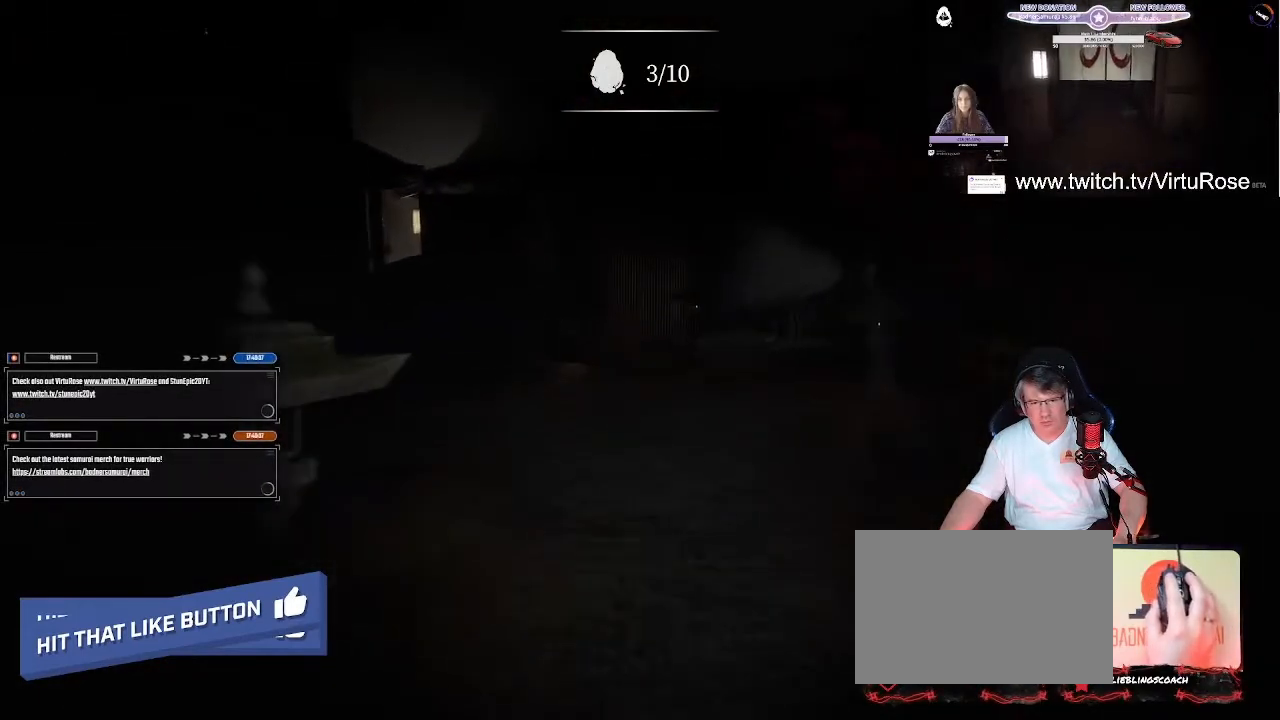
{"keys": ["shift", "w"], "events": []}
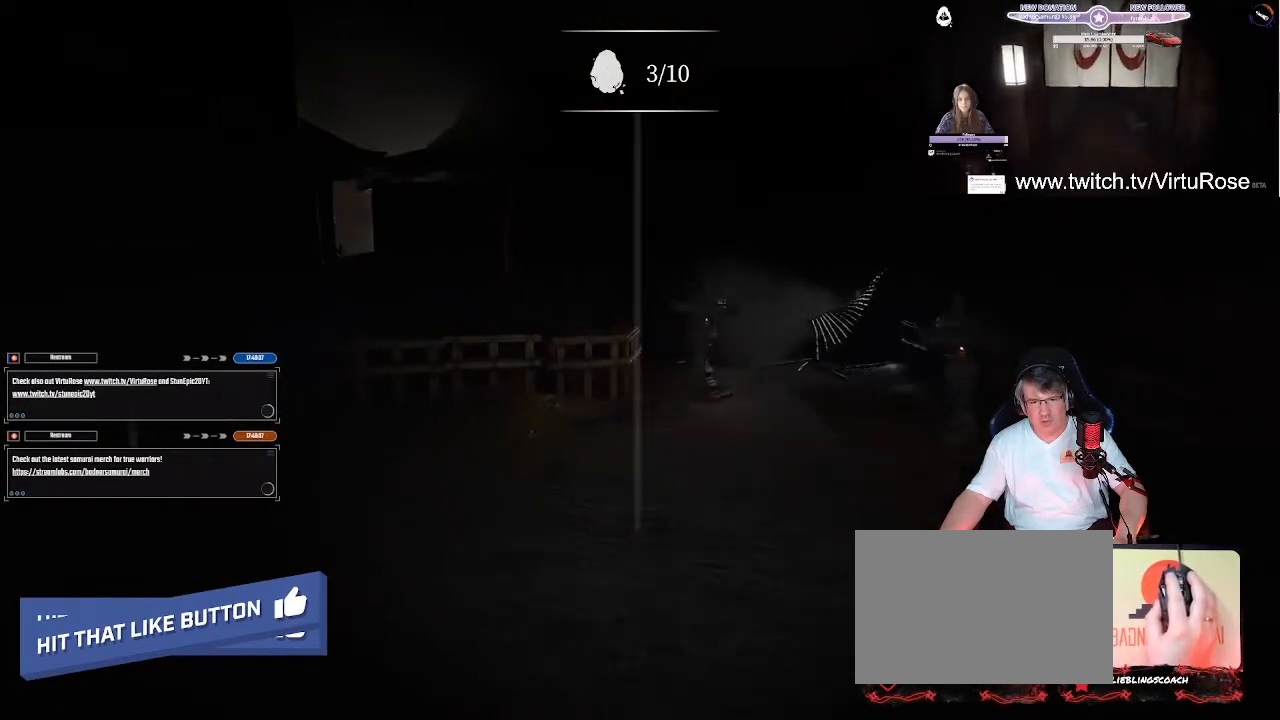
{"keys": ["shift", "w"], "events": []}
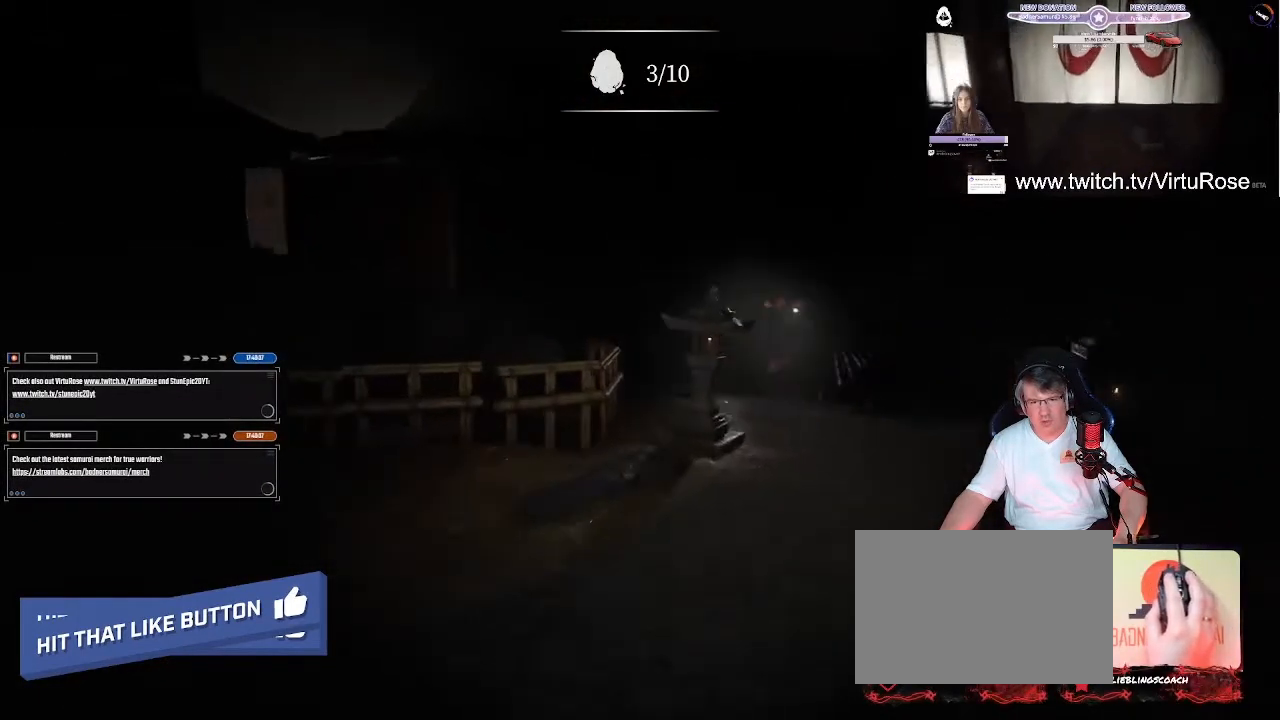
{"keys": ["d", "shift", "w"], "events": [[280, "d", "down"]]}
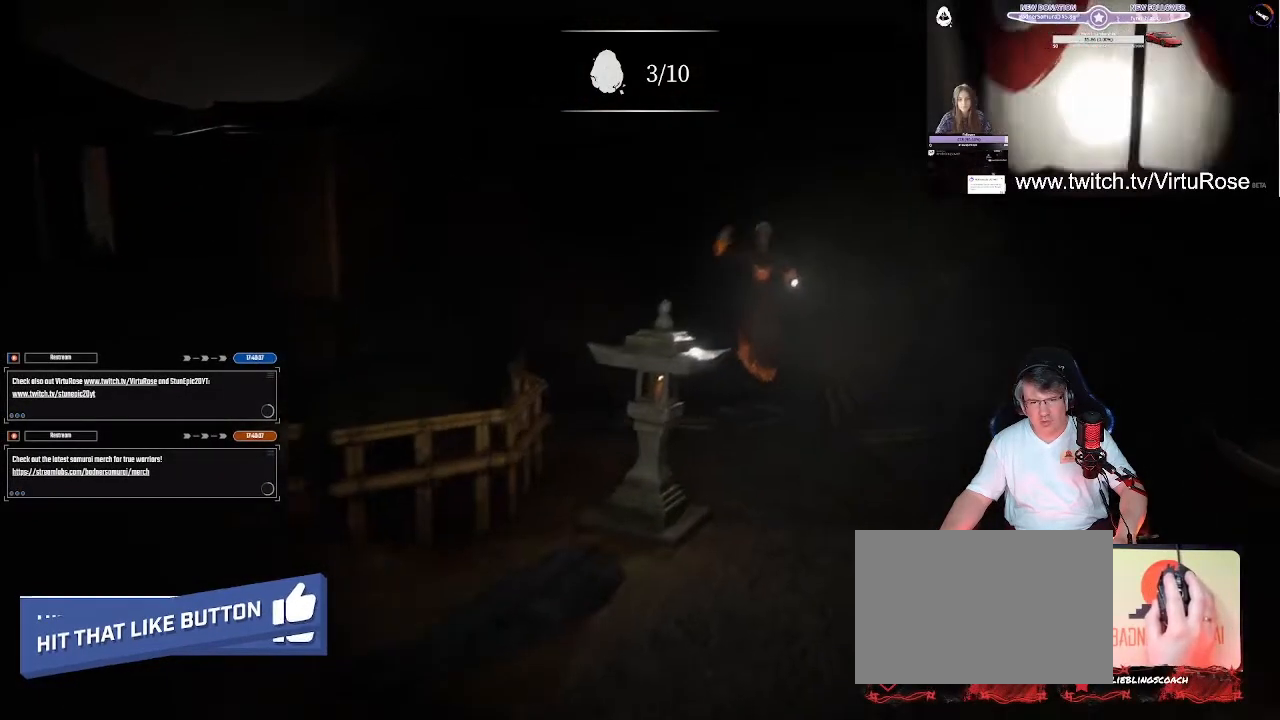
{"keys": ["shift", "w"], "events": [[40, "d", "up"]]}
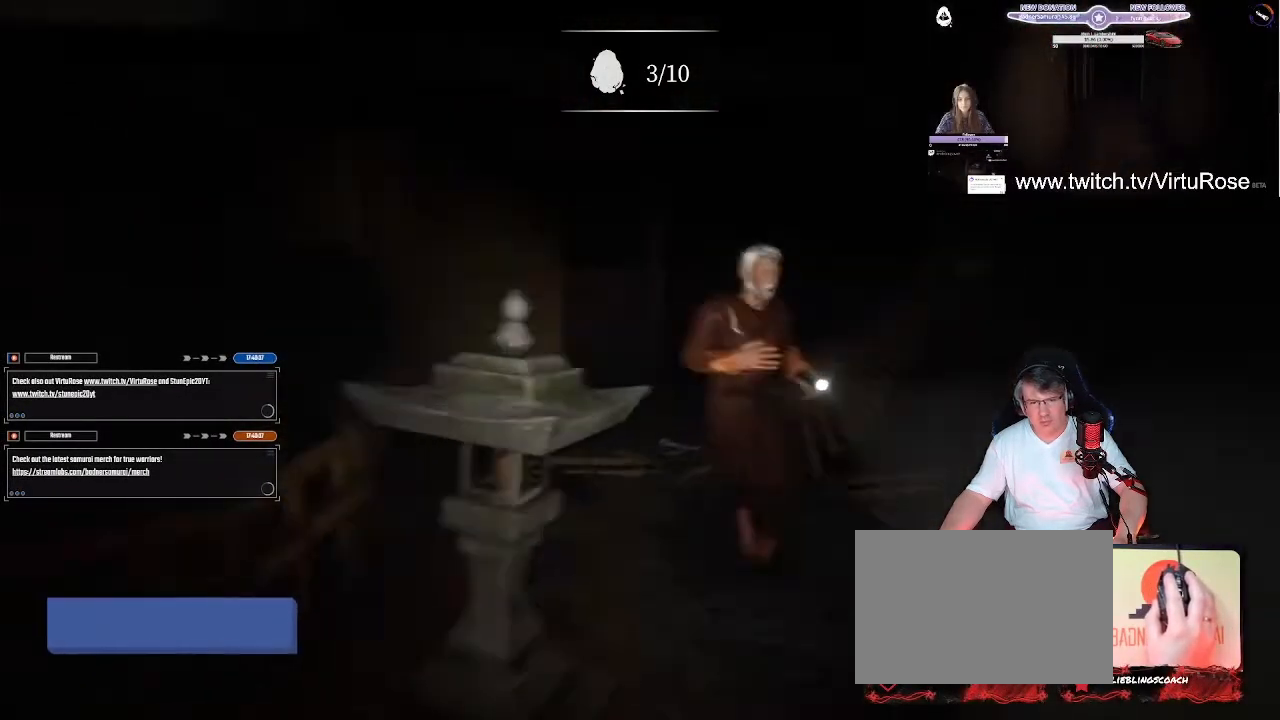
{"keys": ["shift", "w"], "events": [[160, "d", "down"], [200, "d", "up"]]}
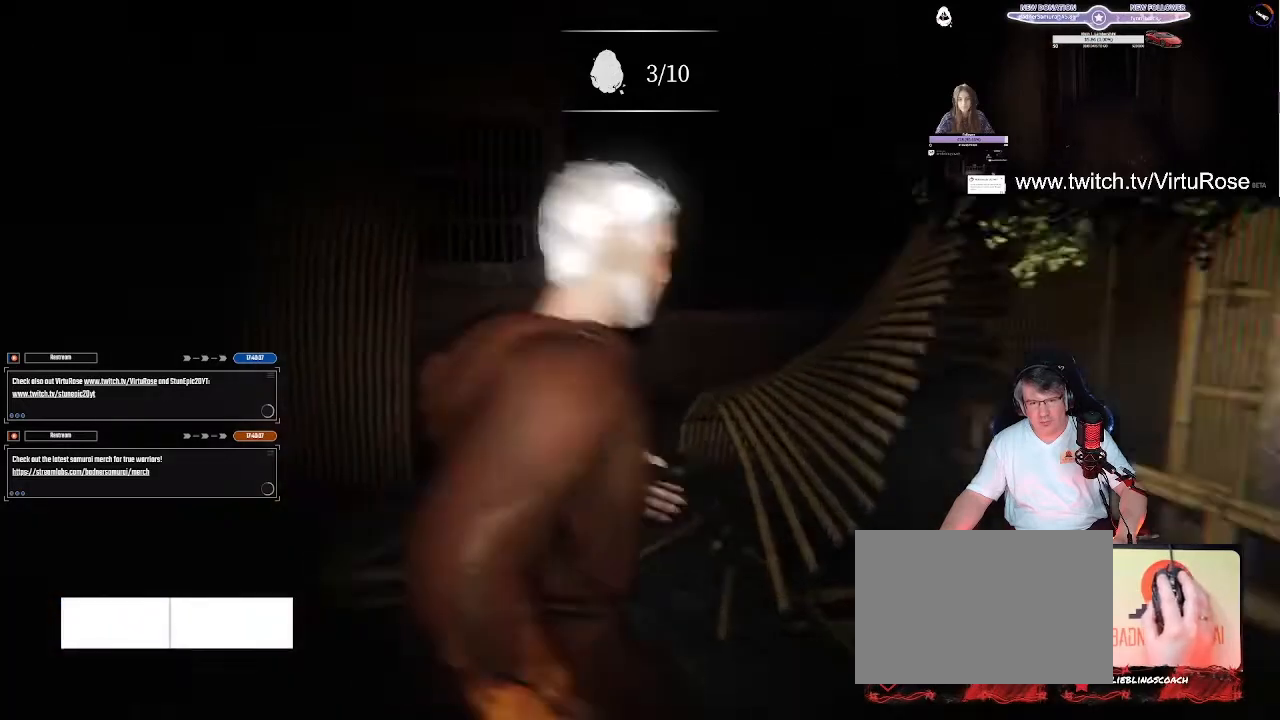
{"keys": ["a", "shift", "w"], "events": [[240, "a", "down"]]}
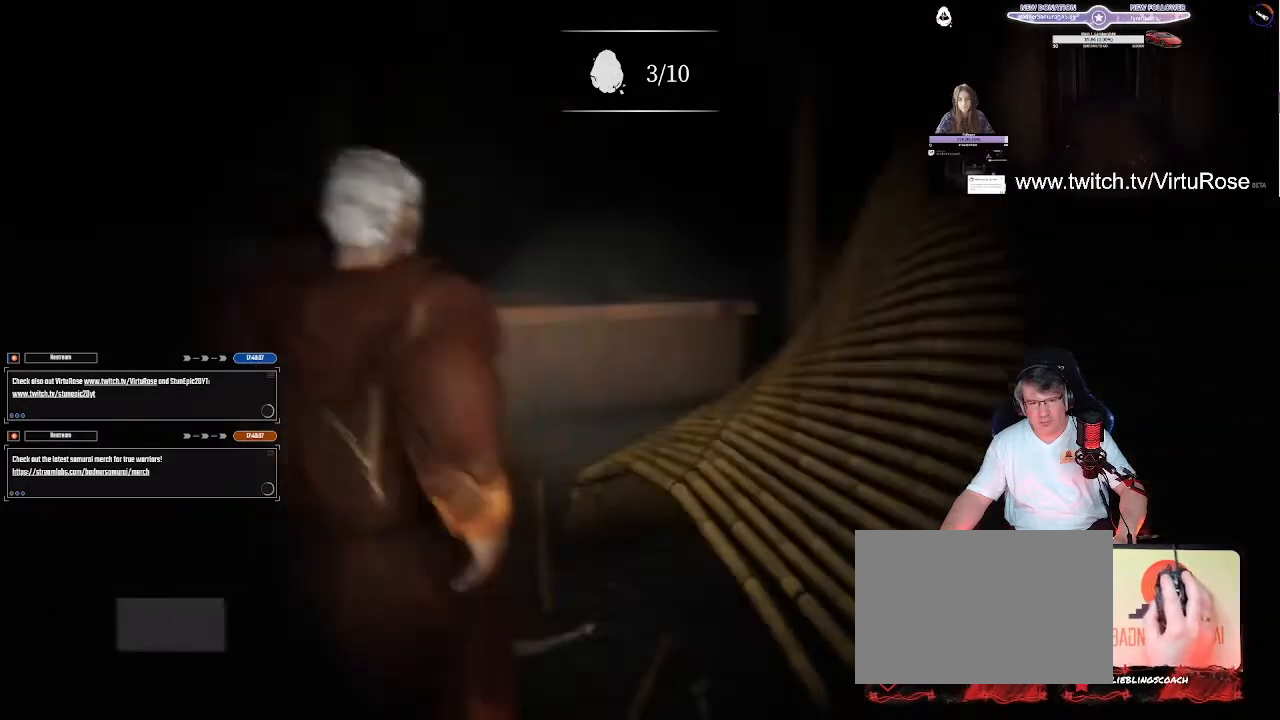
{"keys": ["a", "s", "shift"], "events": [[40, "w", "up"], [200, "s", "down"]]}
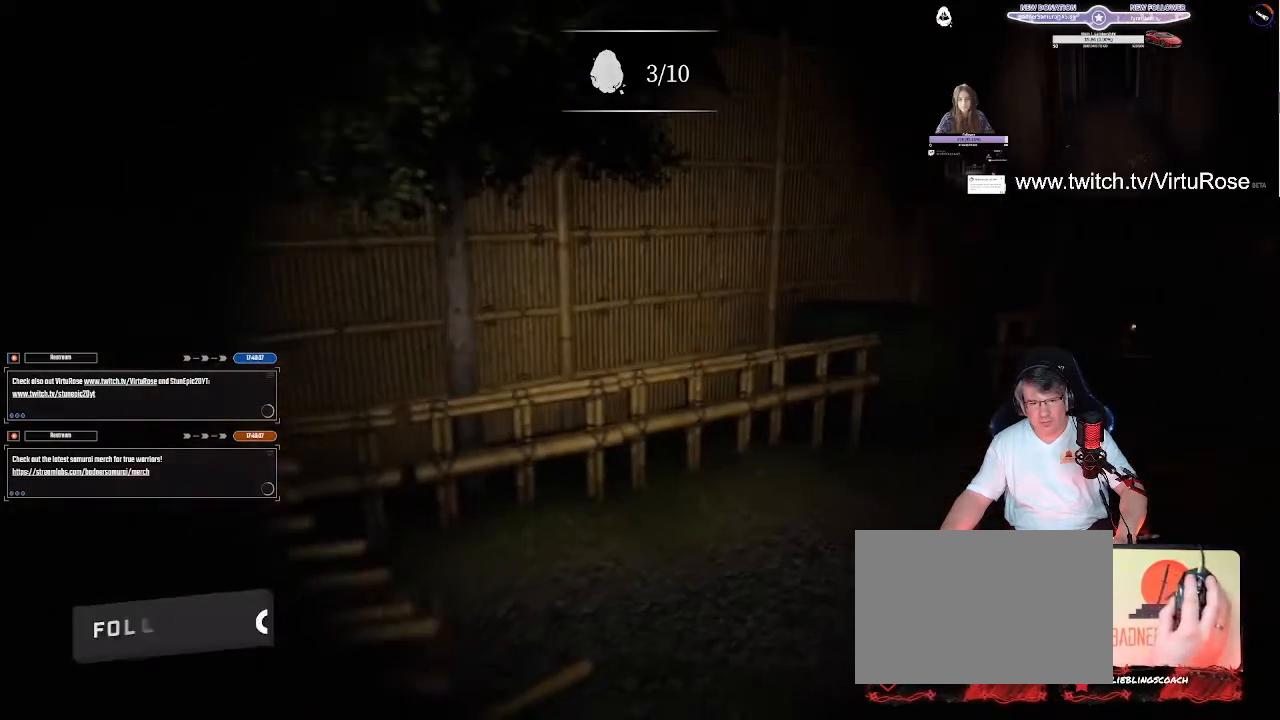
{"keys": ["a", "shift", "w"], "events": [[40, "s", "up"], [280, "w", "down"]]}
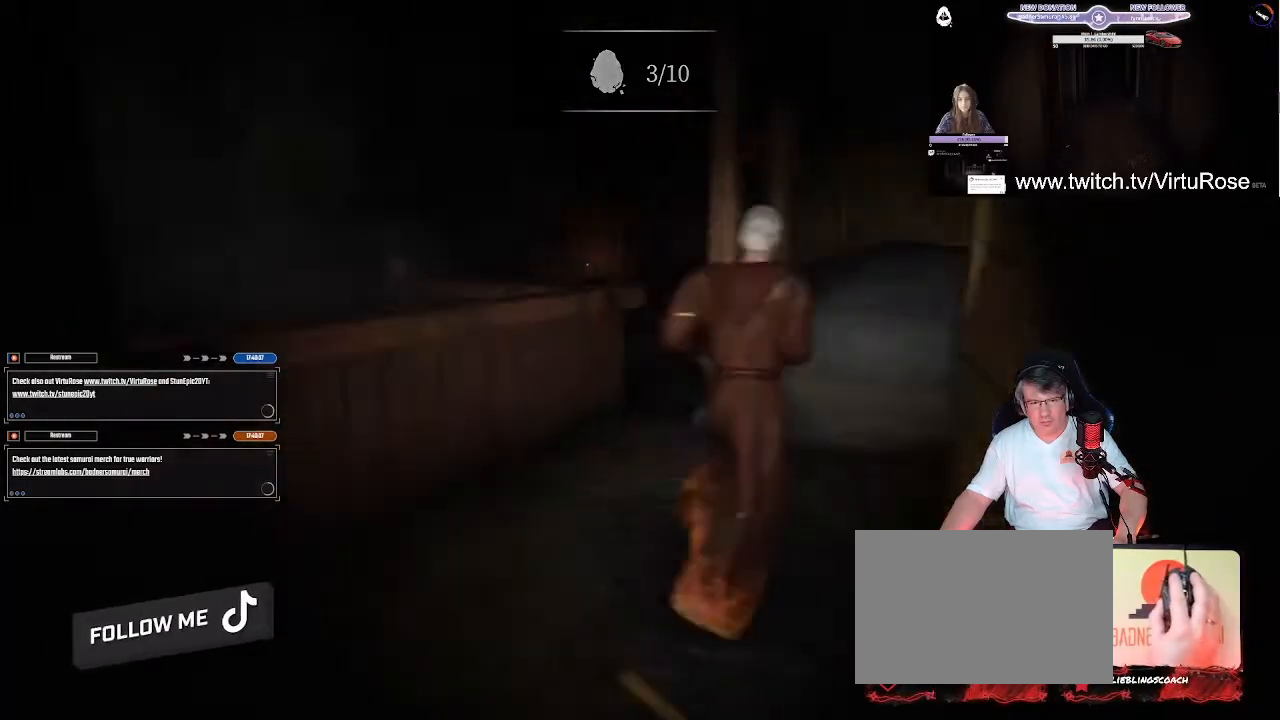
{"keys": ["shift", "w"], "events": [[80, "a", "up"]]}
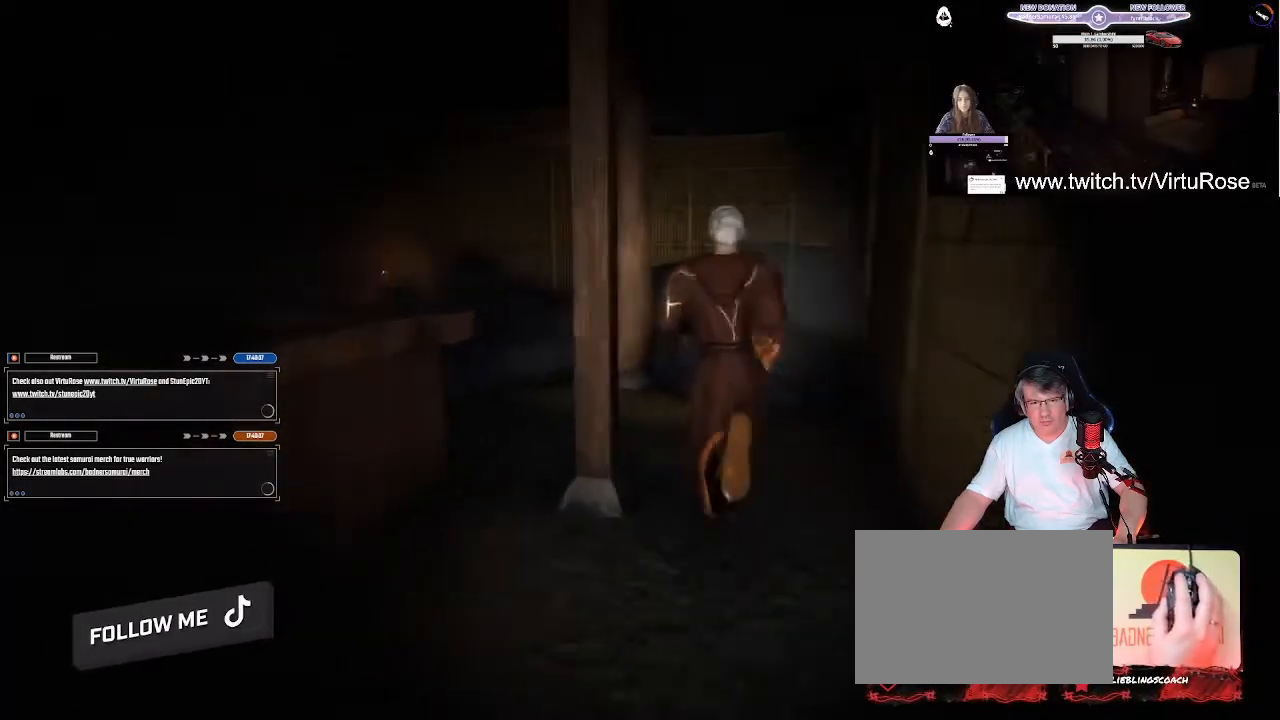
{"keys": ["d", "shift", "w"], "events": [[320, "d", "down"]]}
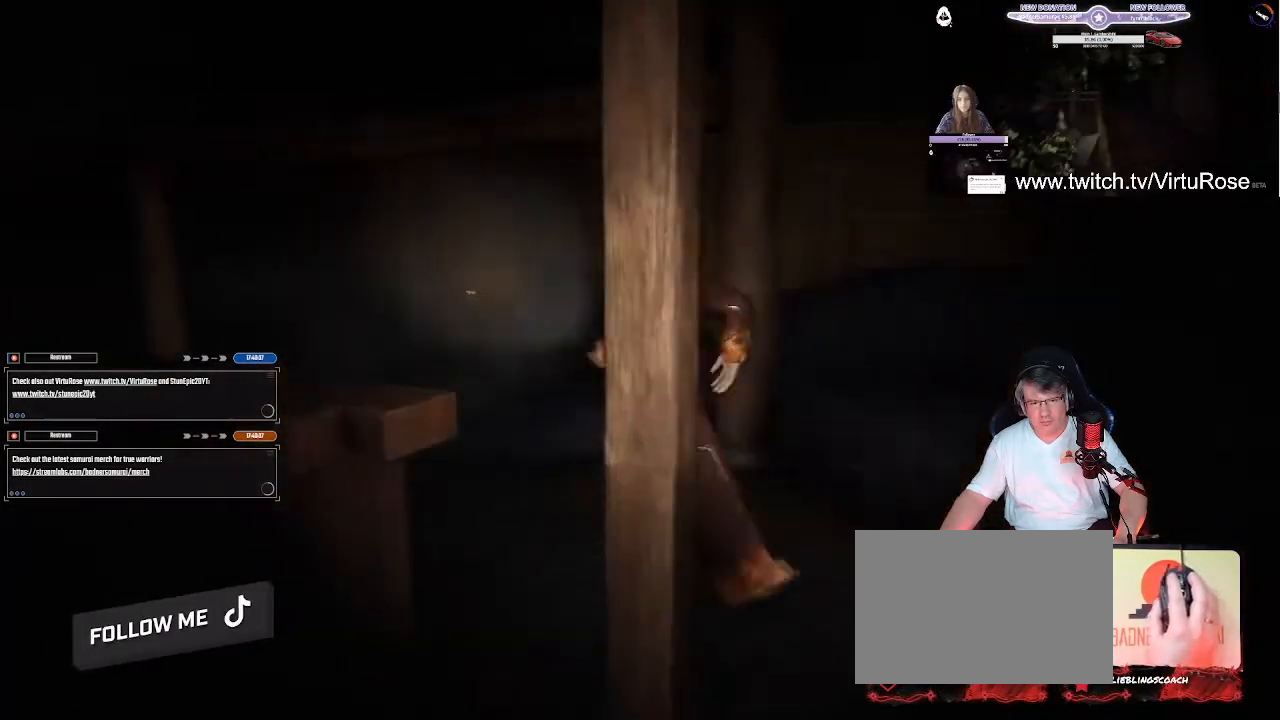
{"keys": ["d", "shift", "w"], "events": []}
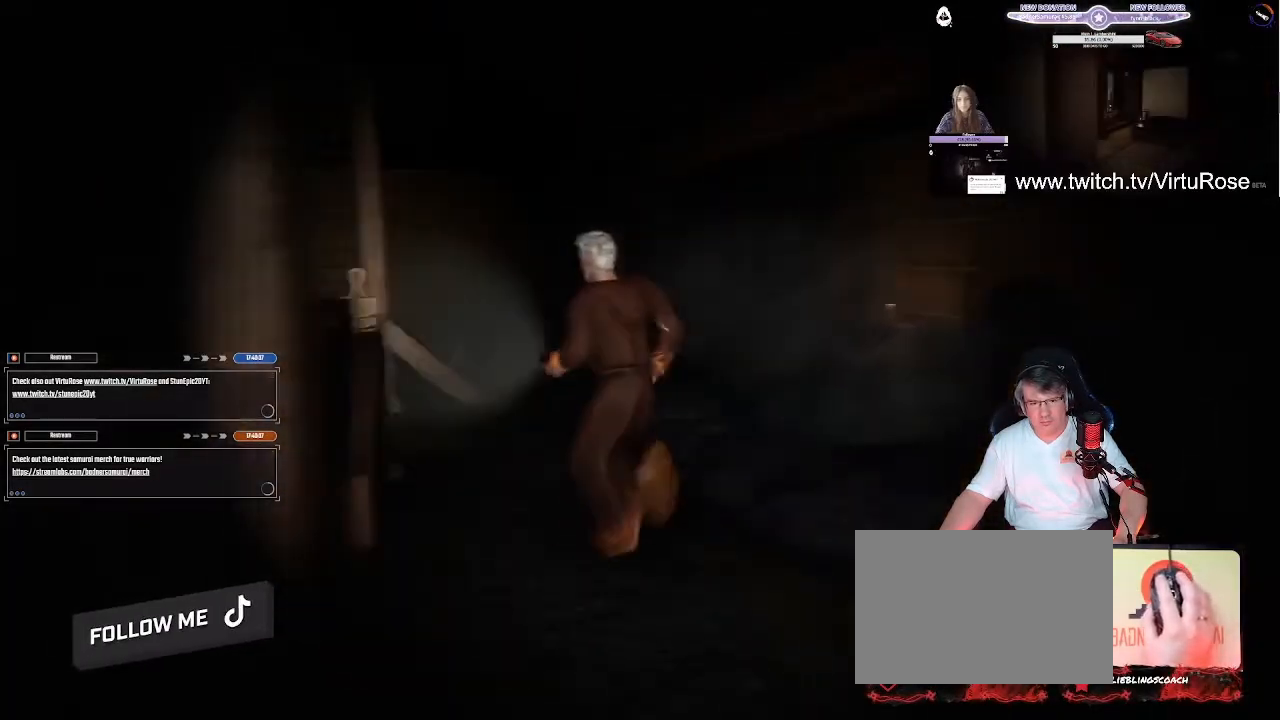
{"keys": ["shift", "w"], "events": [[40, "d", "up"]]}
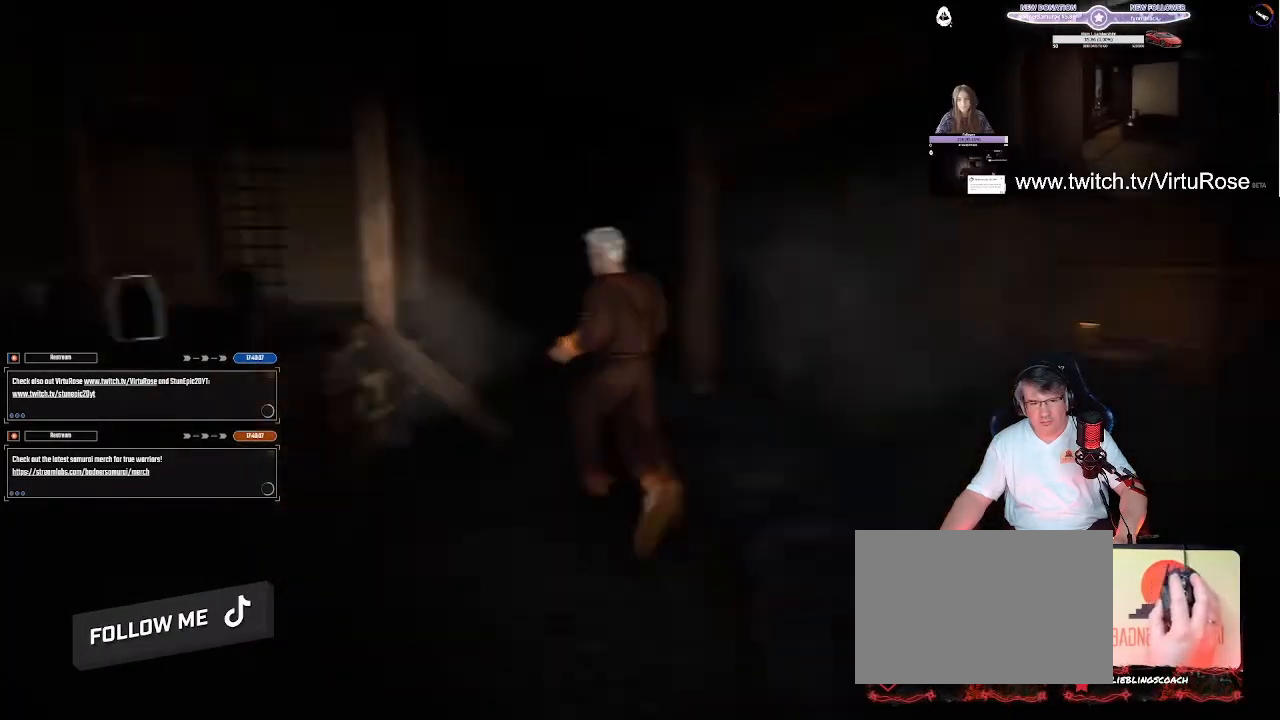
{"keys": ["shift", "w"], "events": []}
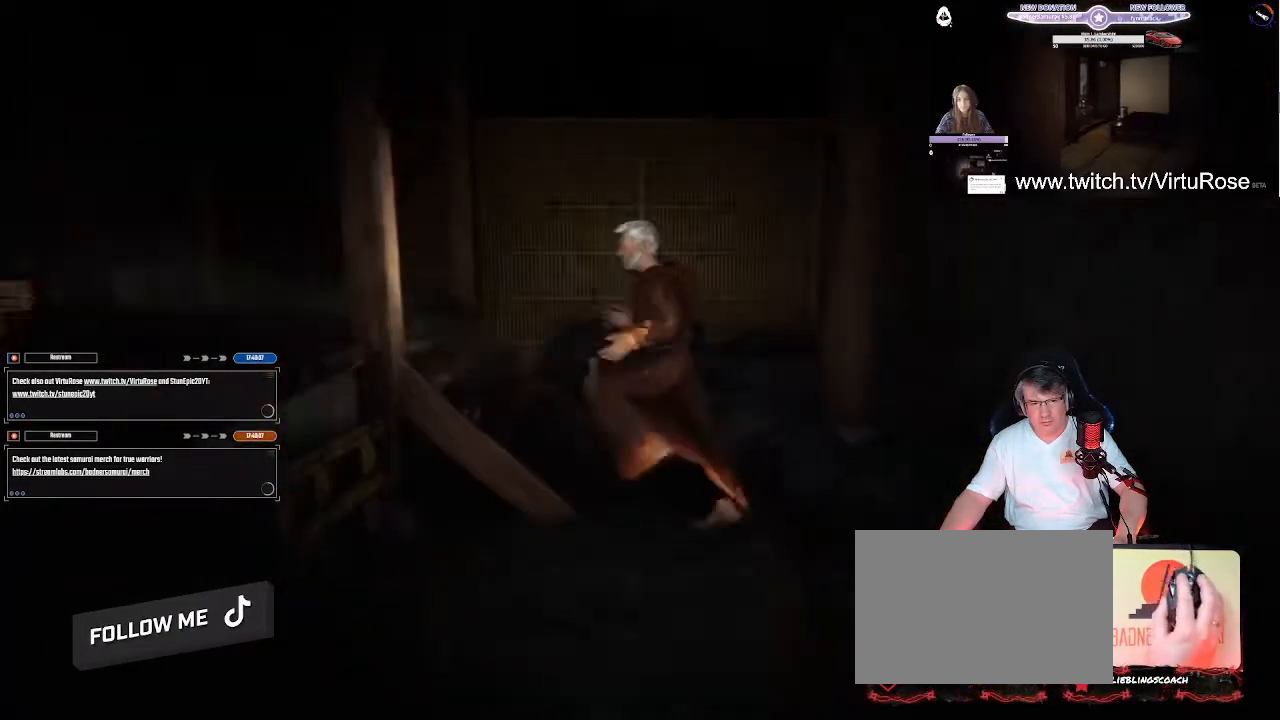
{"keys": ["d", "shift", "w"], "events": [[80, "d", "down"]]}
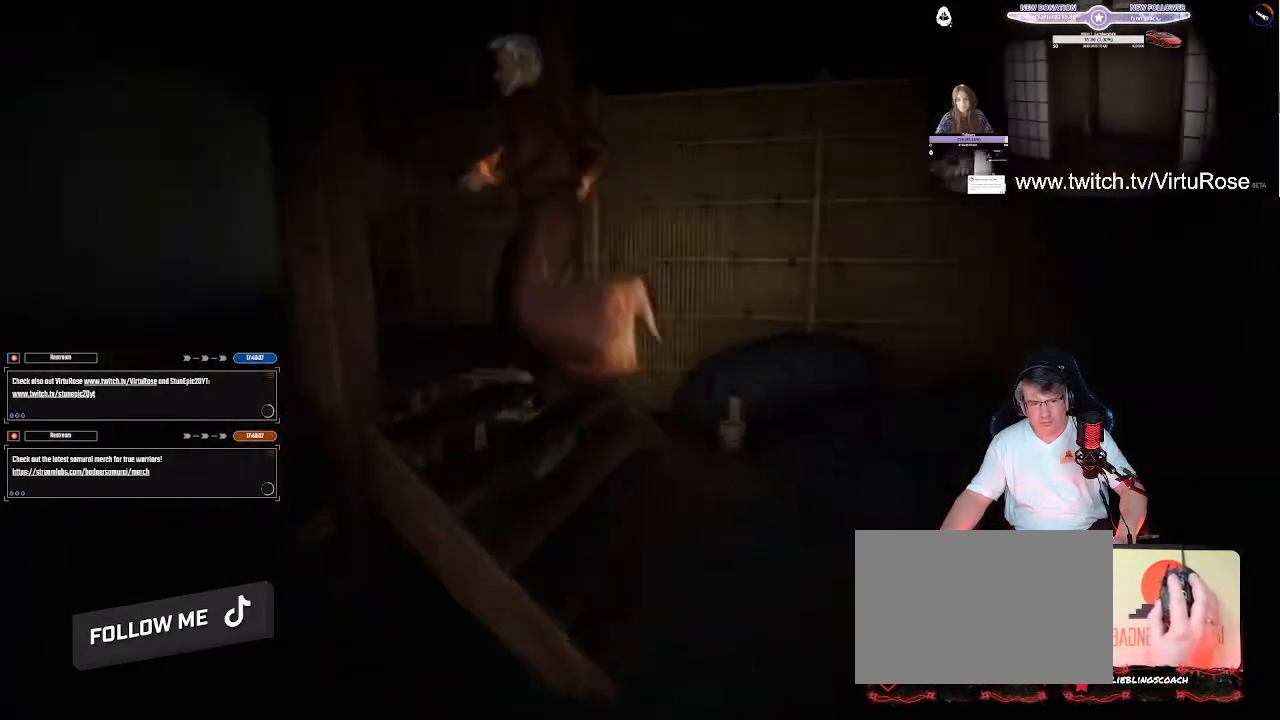
{"keys": ["d", "shift", "w"], "events": []}
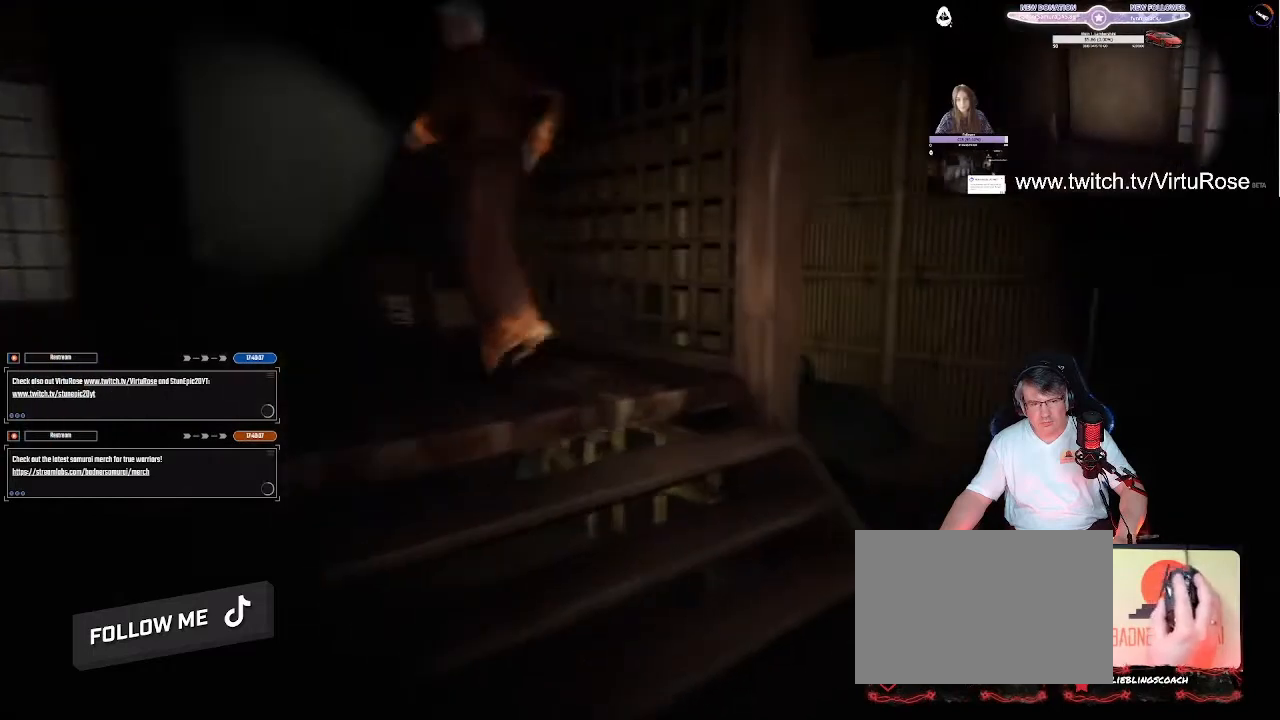
{"keys": ["d", "shift", "w"], "events": []}
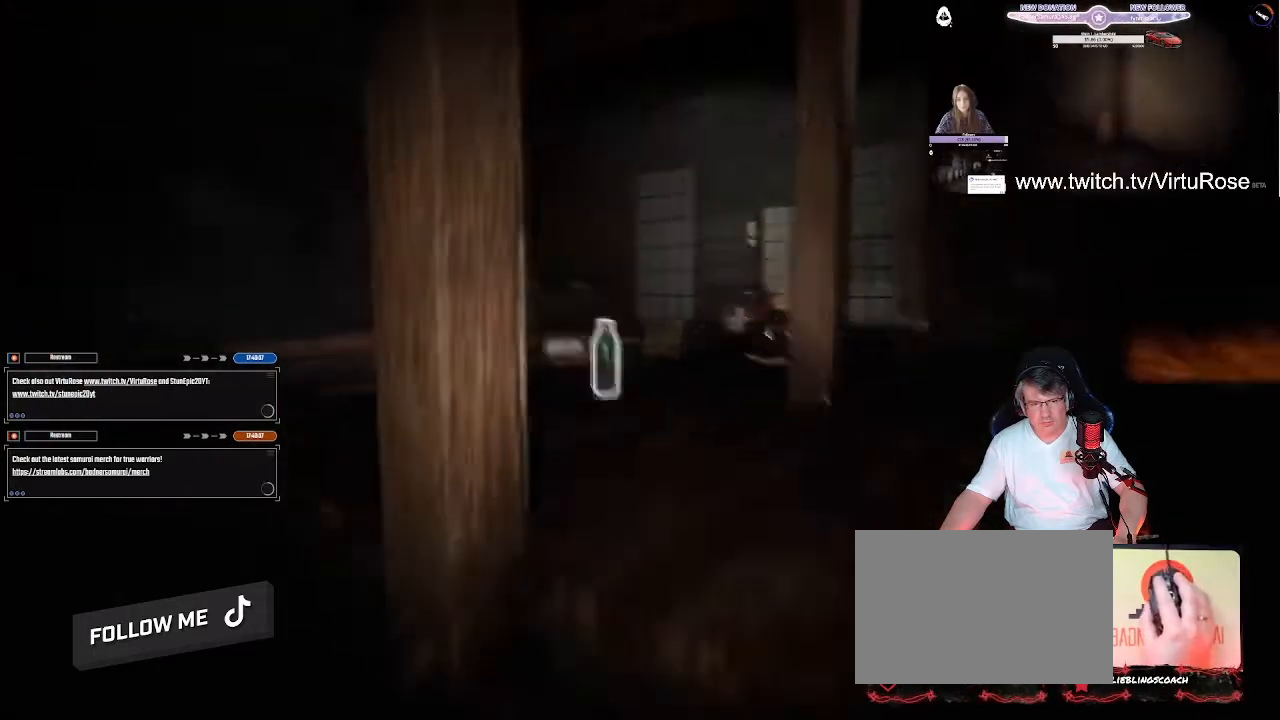
{"keys": ["d"], "events": [[40, "d", "up"], [440, "shift", "up"], [480, "d", "down"], [480, "w", "up"]]}
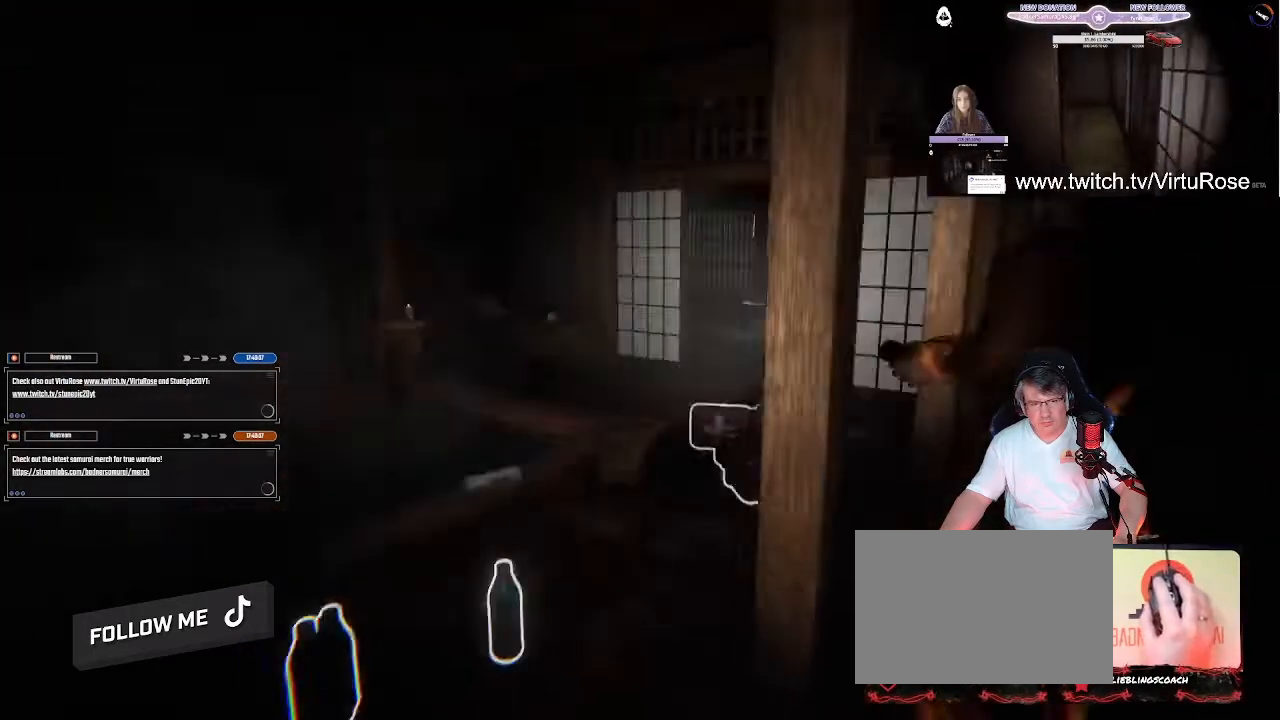
{"keys": ["w"], "events": [[240, "w", "down"], [320, "d", "up"]]}
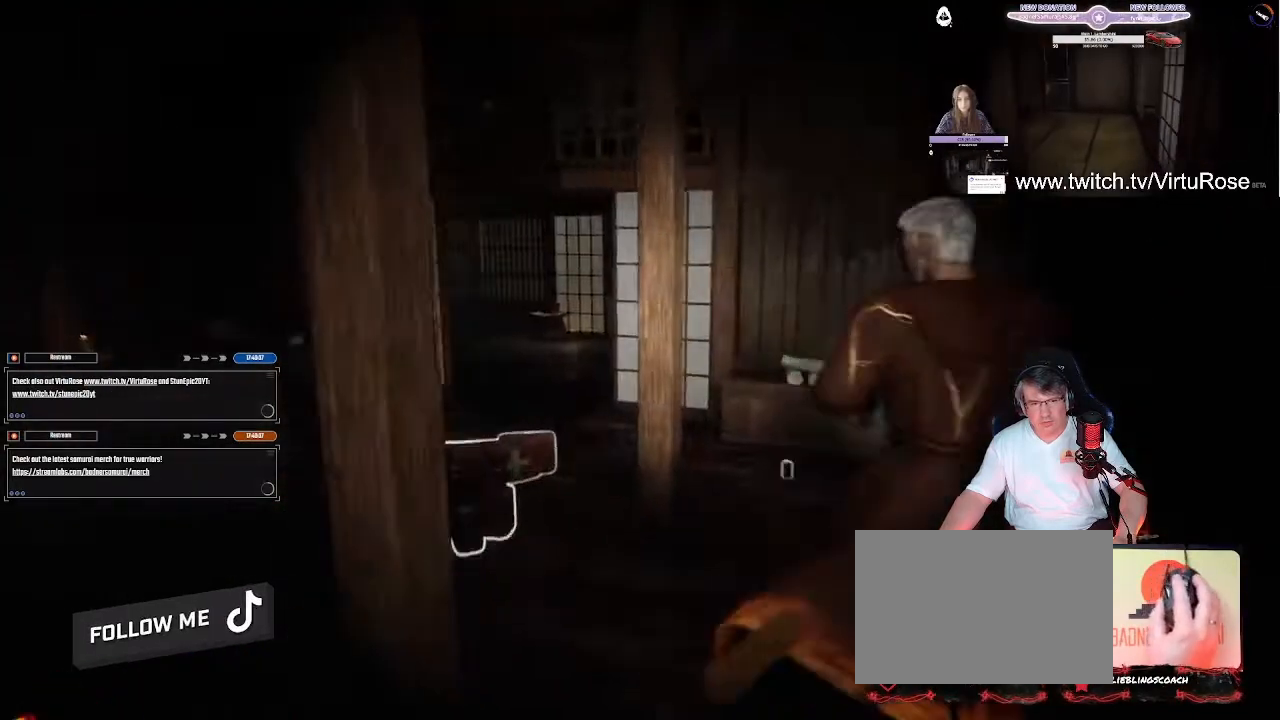
{"keys": ["d"], "events": [[80, "d", "down"], [160, "w", "up"], [440, "s", "down"], [480, "s", "up"]]}
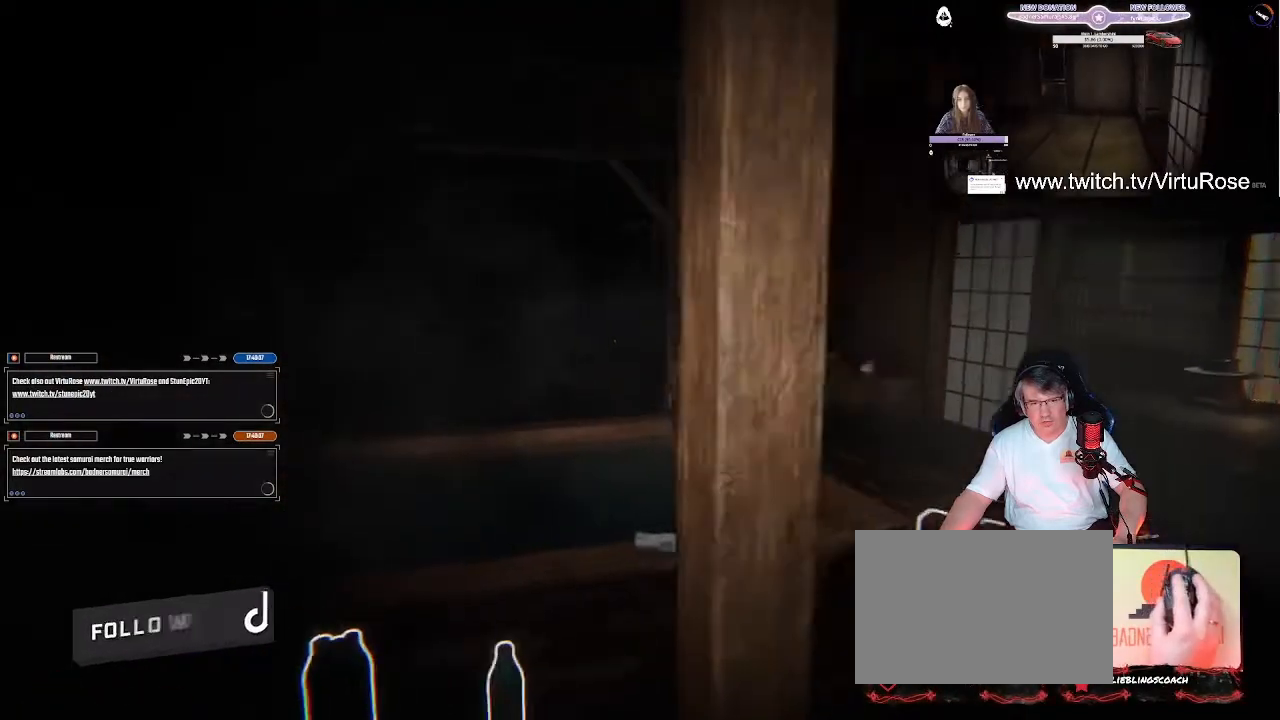
{"keys": ["d"], "events": []}
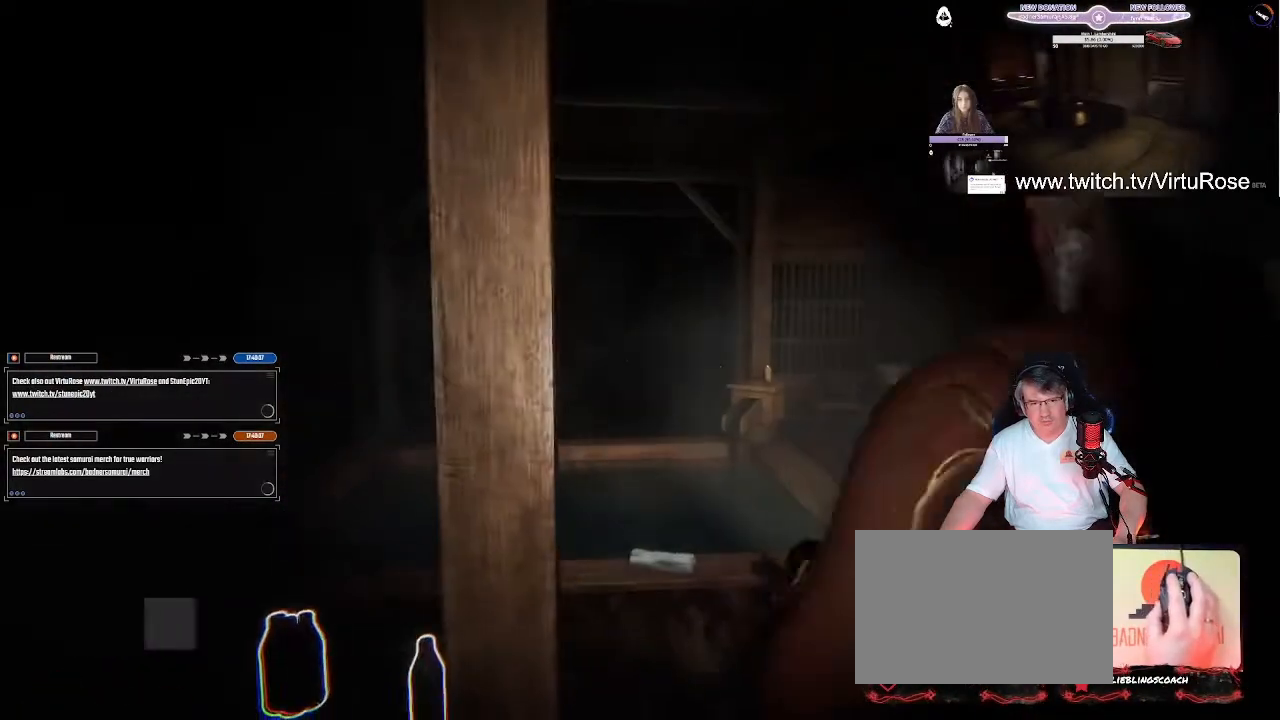
{"keys": [], "events": [[280, "d", "up"]]}
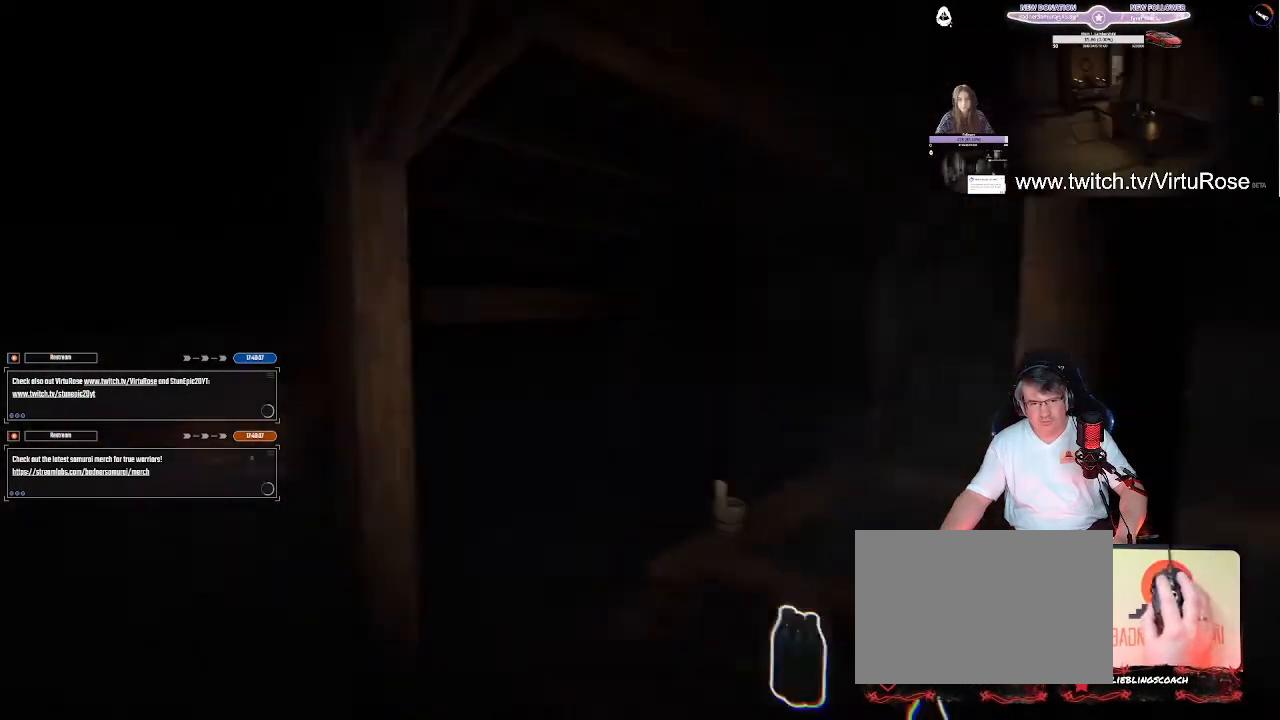
{"keys": ["d"], "events": [[320, "d", "down"]]}
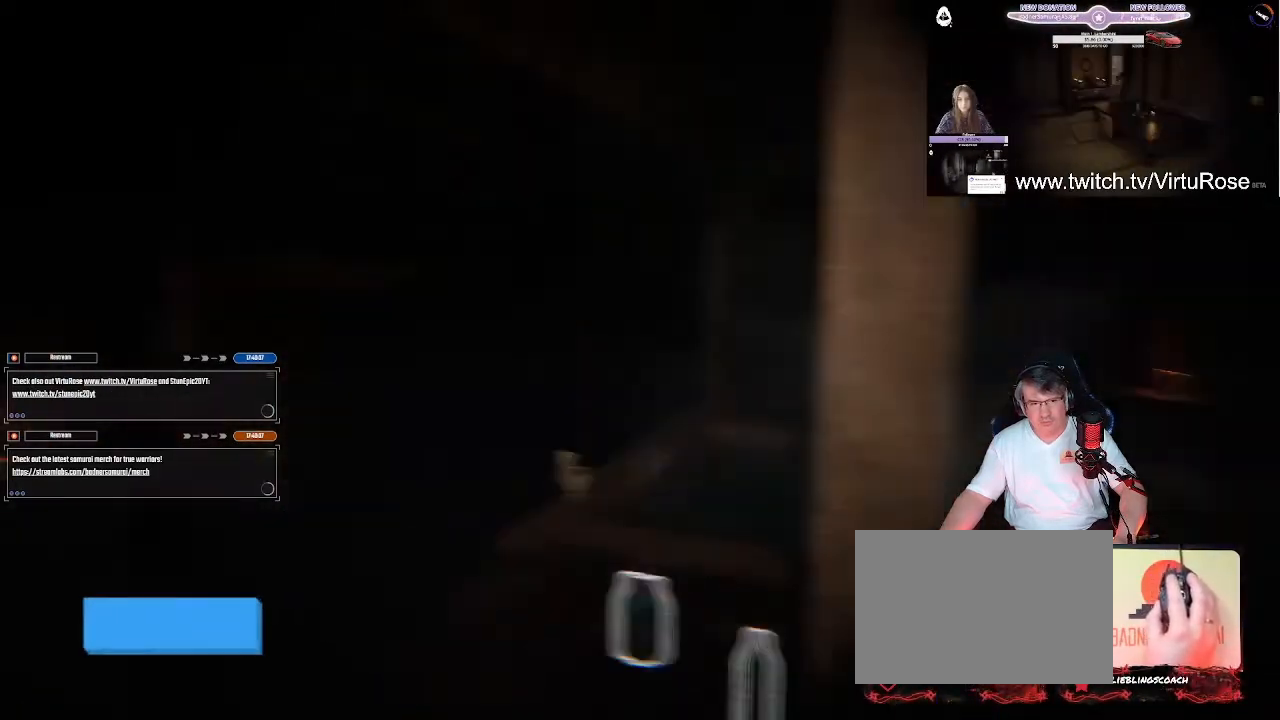
{"keys": [], "events": [[440, "d", "up"]]}
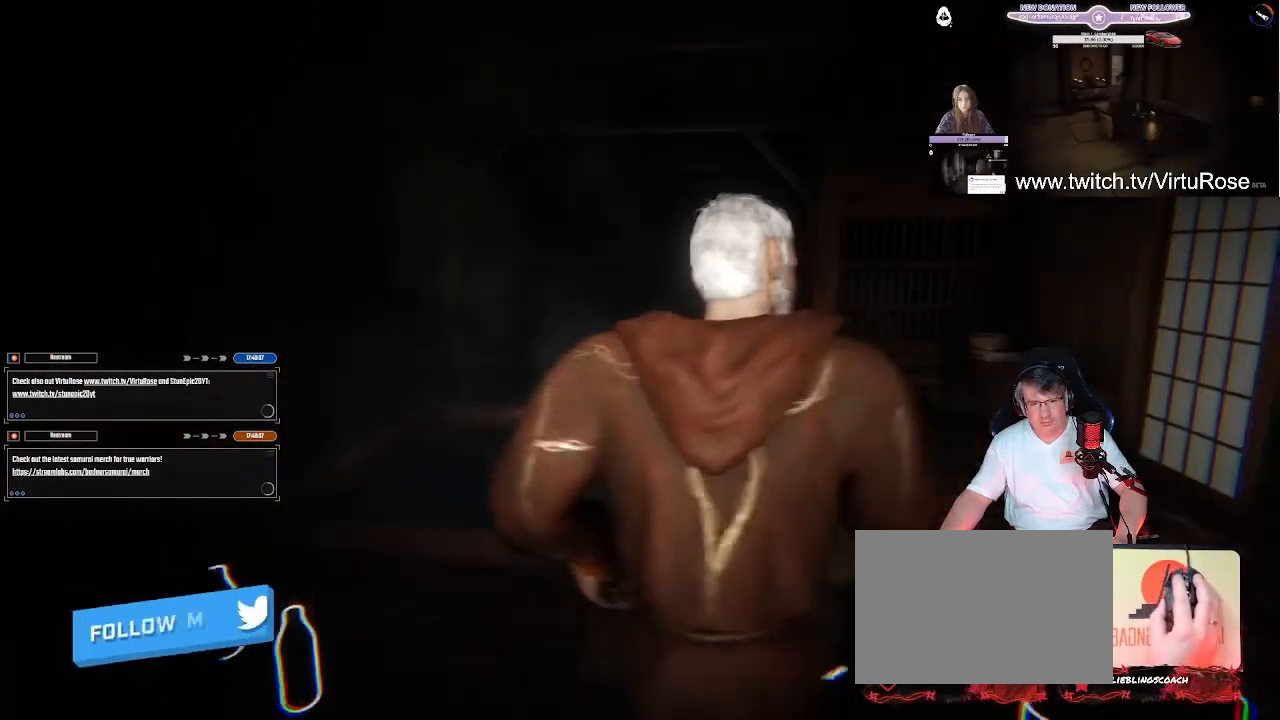
{"keys": [], "events": []}
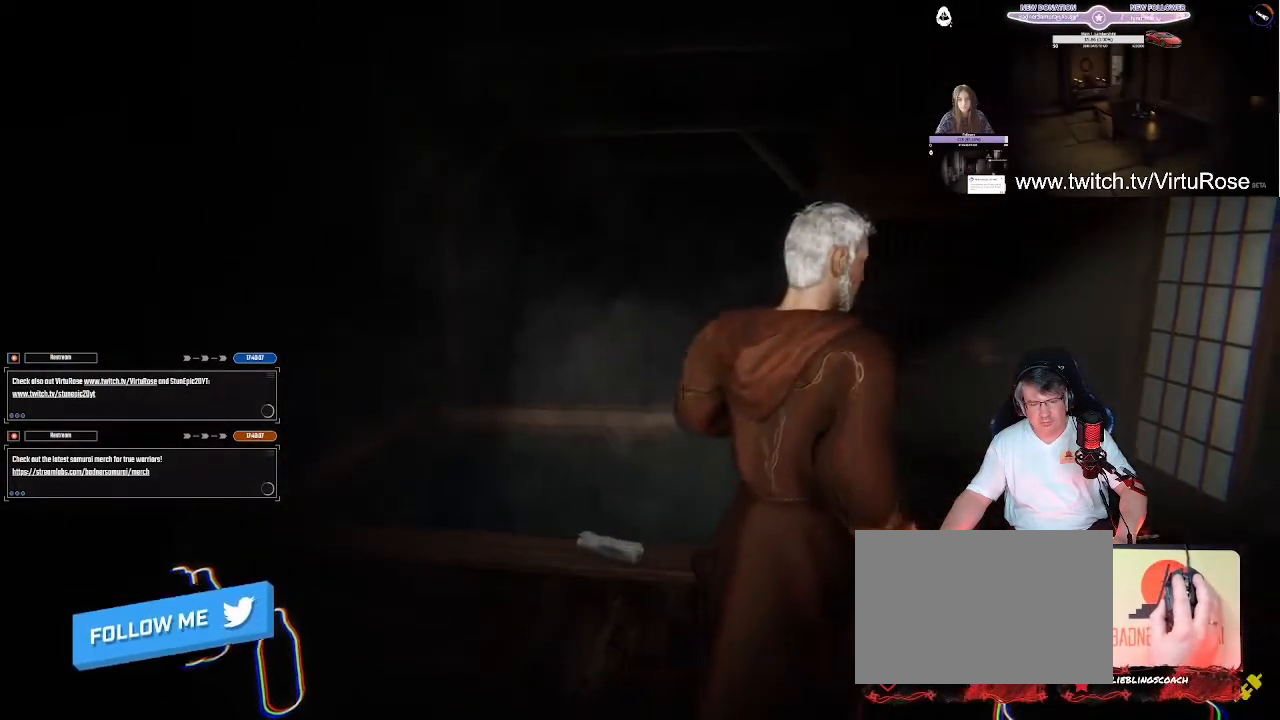
{"keys": [], "events": [[240, "d", "down"], [440, "d", "up"]]}